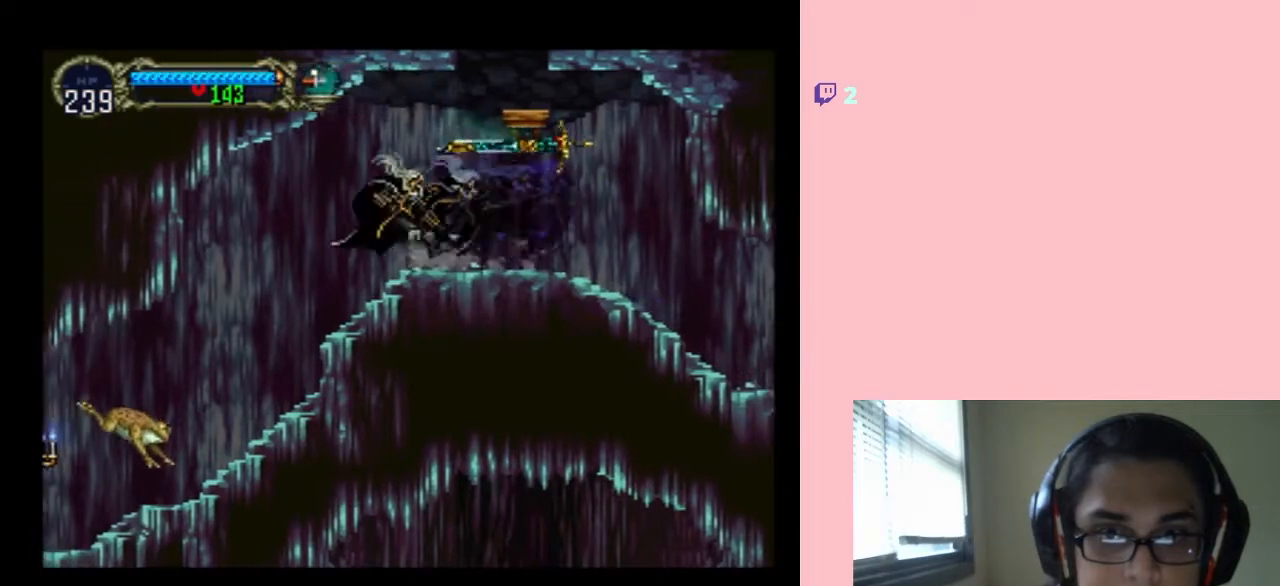
Gameplay with a controller (Nintendo layout); each line is a JSON object with the inputs held at the frame after it. "events" lists button and stick changes between this image and that frame as [ms after this image, input, new state], when the widget could be followed in between. Not read: L2 L3 R2 R3.
{"buttons": [], "left_stick": "center", "right_stick": "center", "events": [[300, "X", "up"]]}
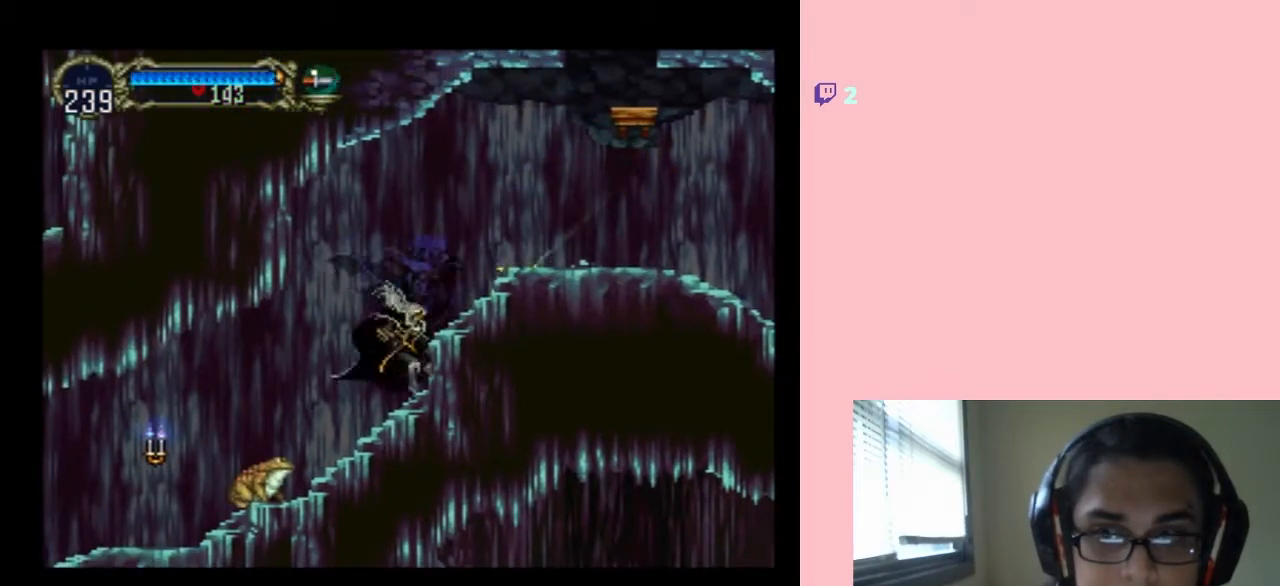
{"buttons": ["DPAD_LEFT"], "left_stick": "center", "right_stick": "center", "events": [[17, "DPAD_LEFT", "down"], [150, "B", "down"], [233, "B", "up"]]}
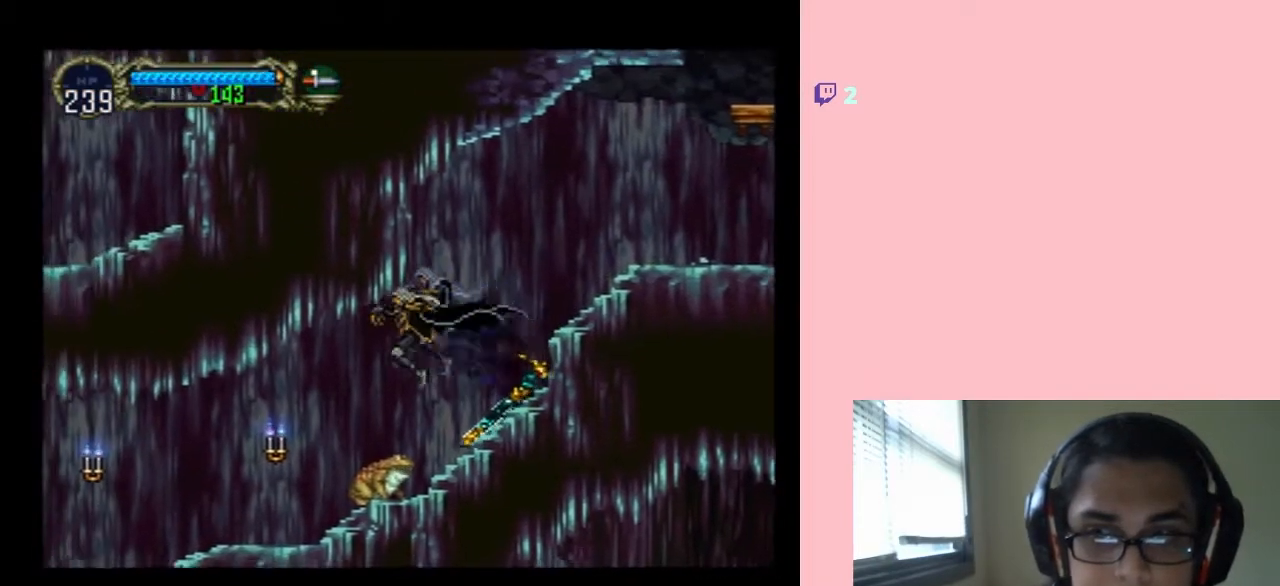
{"buttons": ["DPAD_LEFT"], "left_stick": "center", "right_stick": "center", "events": [[150, "B", "down"], [367, "B", "up"]]}
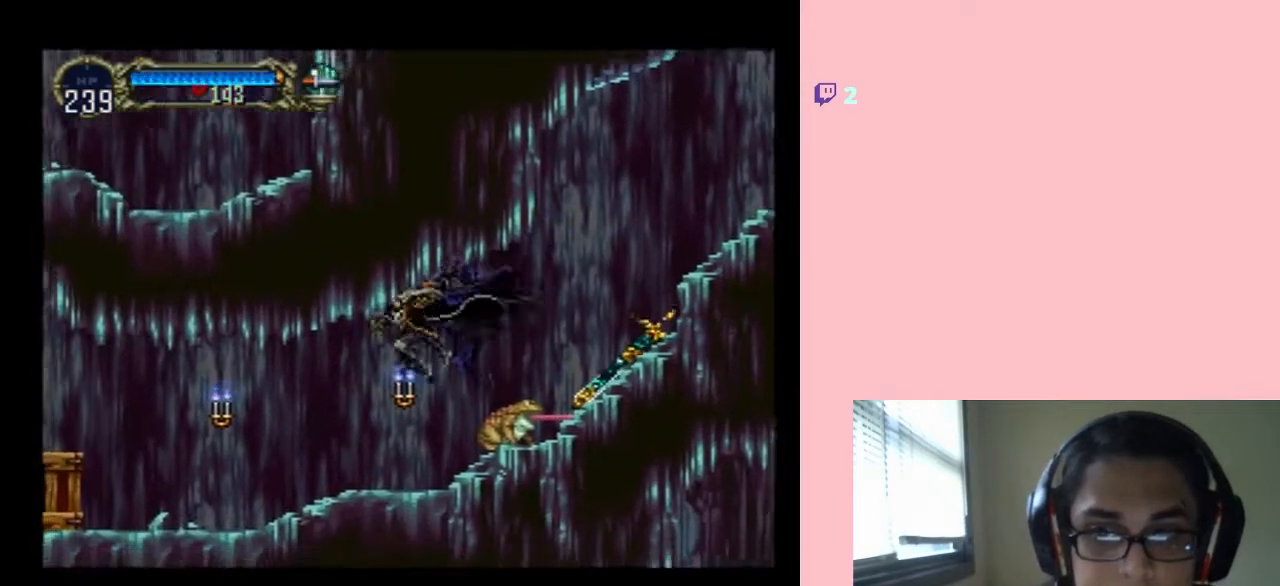
{"buttons": [], "left_stick": "center", "right_stick": "center", "events": [[50, "DPAD_UP", "down"], [83, "DPAD_RIGHT", "down"], [83, "DPAD_UP", "up"], [150, "Y", "down"], [183, "DPAD_LEFT", "up"], [233, "DPAD_RIGHT", "up"], [500, "Y", "up"]]}